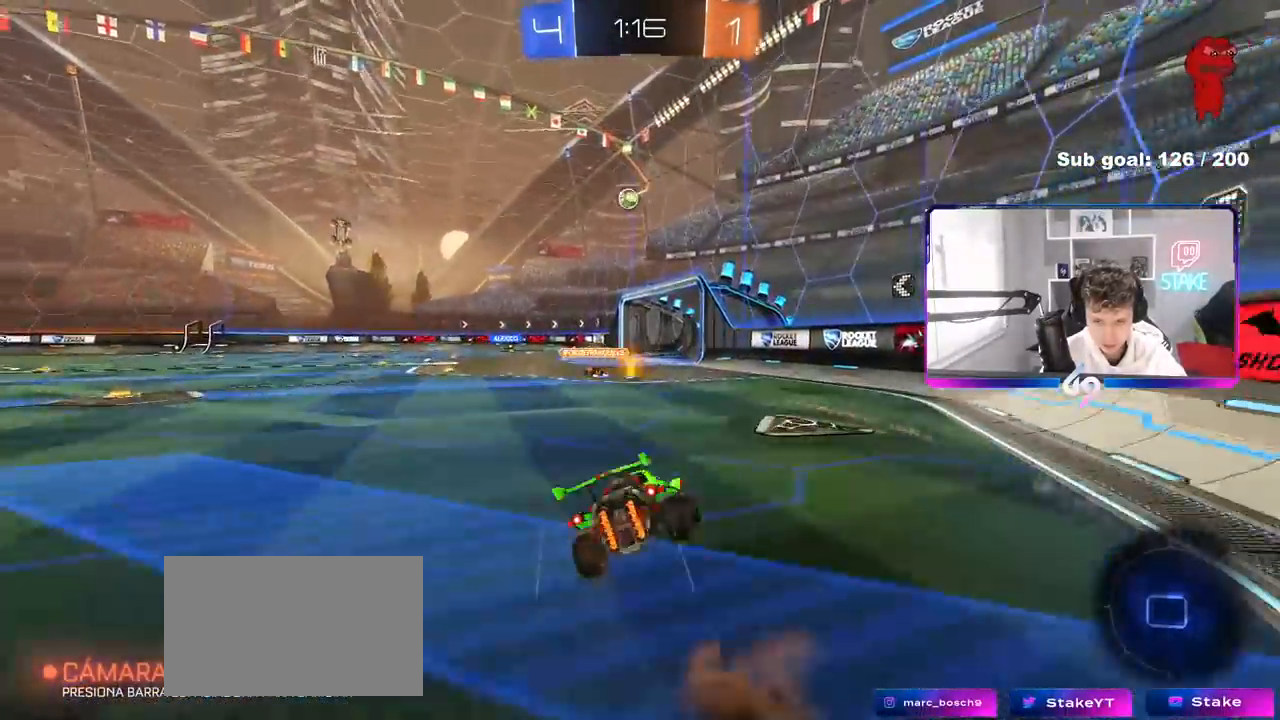
Gameplay with keyboard and mouse; each line is a JSON object with the keys and mouse buttons held at the frame after it. "events" lists presses ("down") and releases ("up") of "1", "2", "3", "4", "5", "a", "alt", "c", "caps_lock", "ctrl", "d", "e", "f", "g", "q", "r", "s", "shift", "space", "t", "tab", "v", "w", "x", "z", "mouse_left", "mouse_wheel" and "mouse_right" between this image and that frame as [ms after this image, input, new state], when the widget could be followed in between. "mouse_left", "mouse_wheel", "mouse_right" = the "left", "wheel", "right" buttons of the "mouse" list. No other keys are recorded. "wheel" means that the mouse wheel is clicked or scrolled. "mouse_move" is the direction in which the mouse moves at that frame (one of eight, or "still"), when it could be read.
{"keys": ["a", "shift"], "mouse": [], "mouse_move": "still", "events": [[17, "s", "down"], [17, "w", "up"], [167, "mouse_right", "up"], [450, "s", "up"]]}
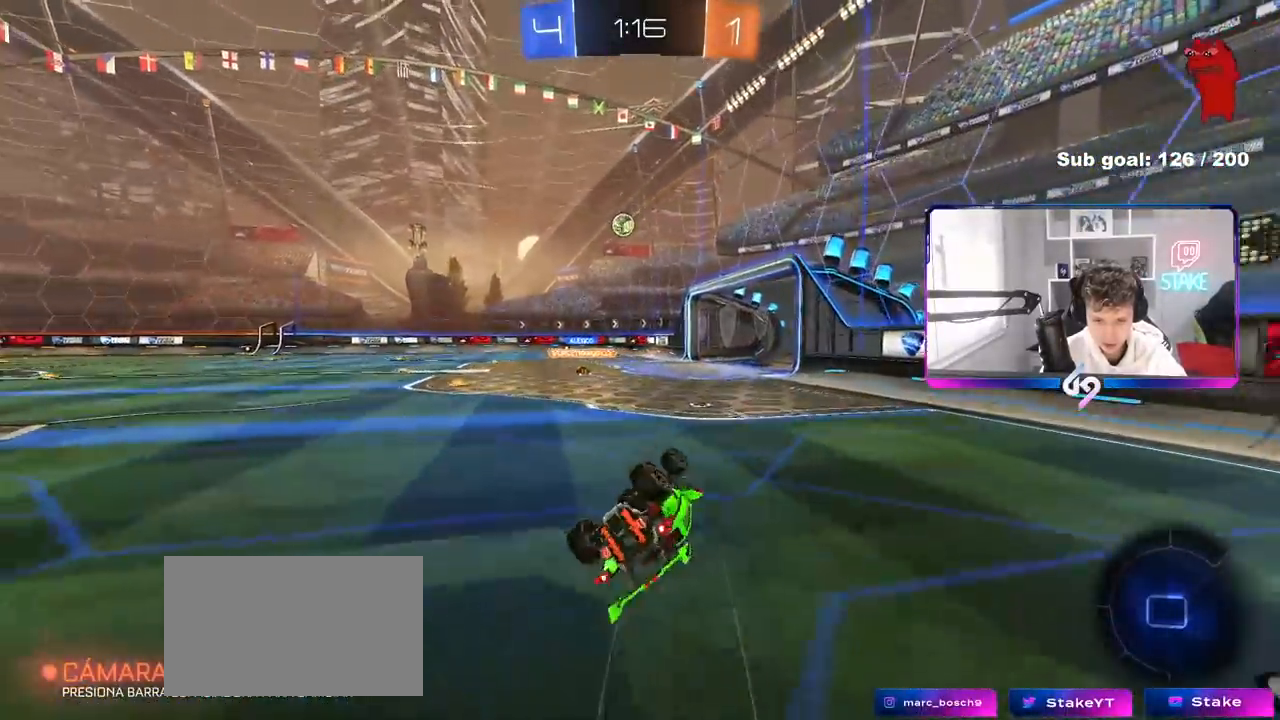
{"keys": ["w"], "mouse": [], "mouse_move": "still", "events": [[33, "s", "down"], [183, "shift", "up"], [233, "s", "up"], [367, "w", "down"], [417, "a", "up"]]}
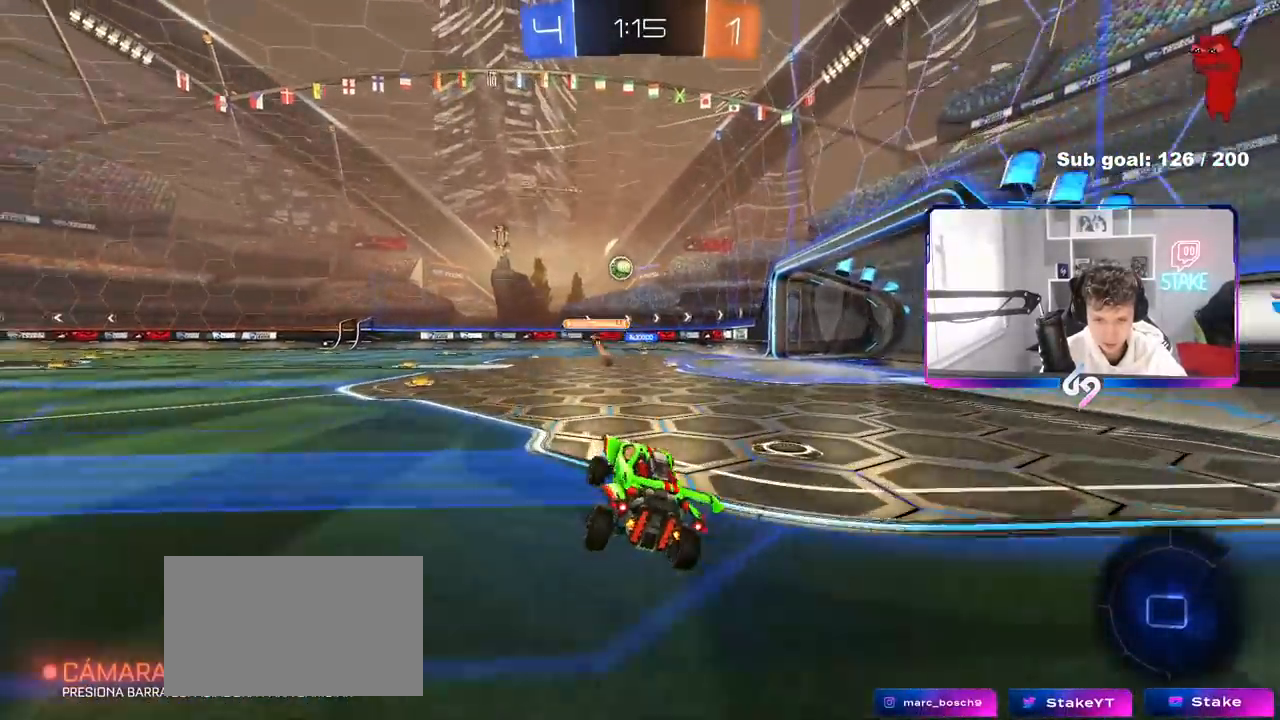
{"keys": ["d", "w"], "mouse": [], "mouse_move": "still", "events": [[483, "d", "down"]]}
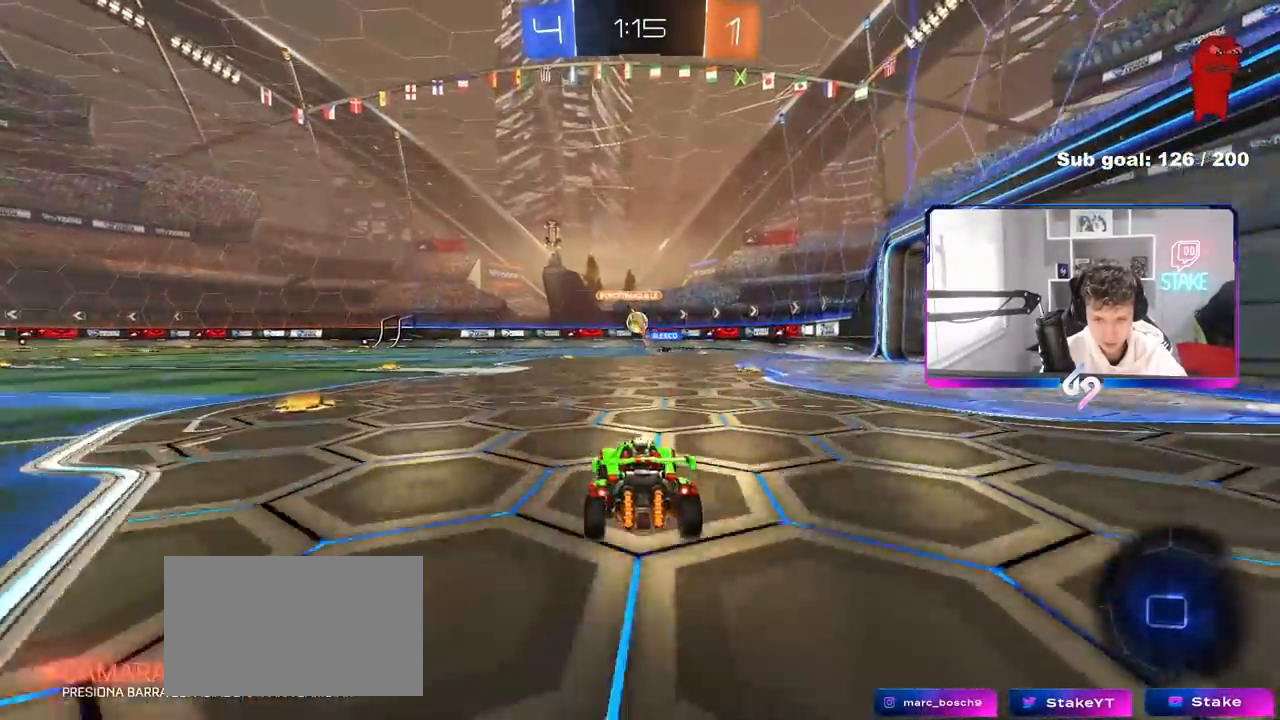
{"keys": ["w"], "mouse": [], "mouse_move": "still", "events": [[167, "d", "up"]]}
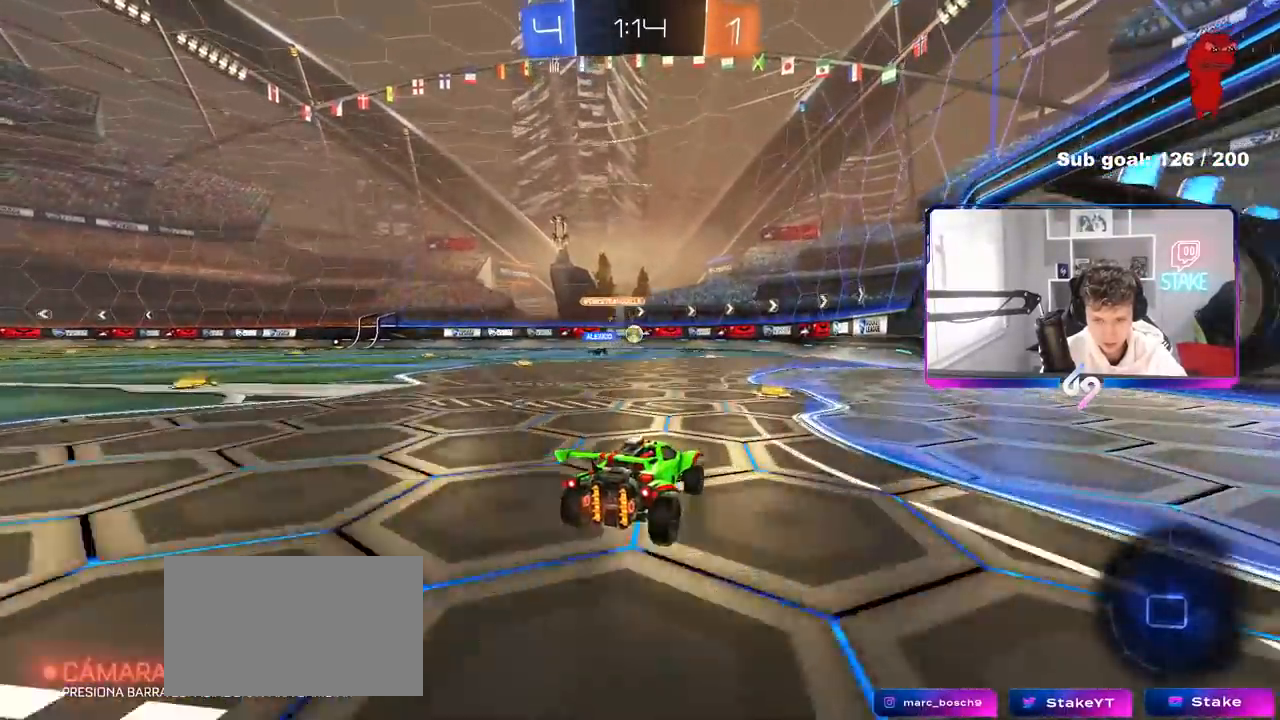
{"keys": ["a", "w"], "mouse": [], "mouse_move": "still", "events": [[317, "a", "down"], [367, "shift", "down"], [467, "shift", "up"]]}
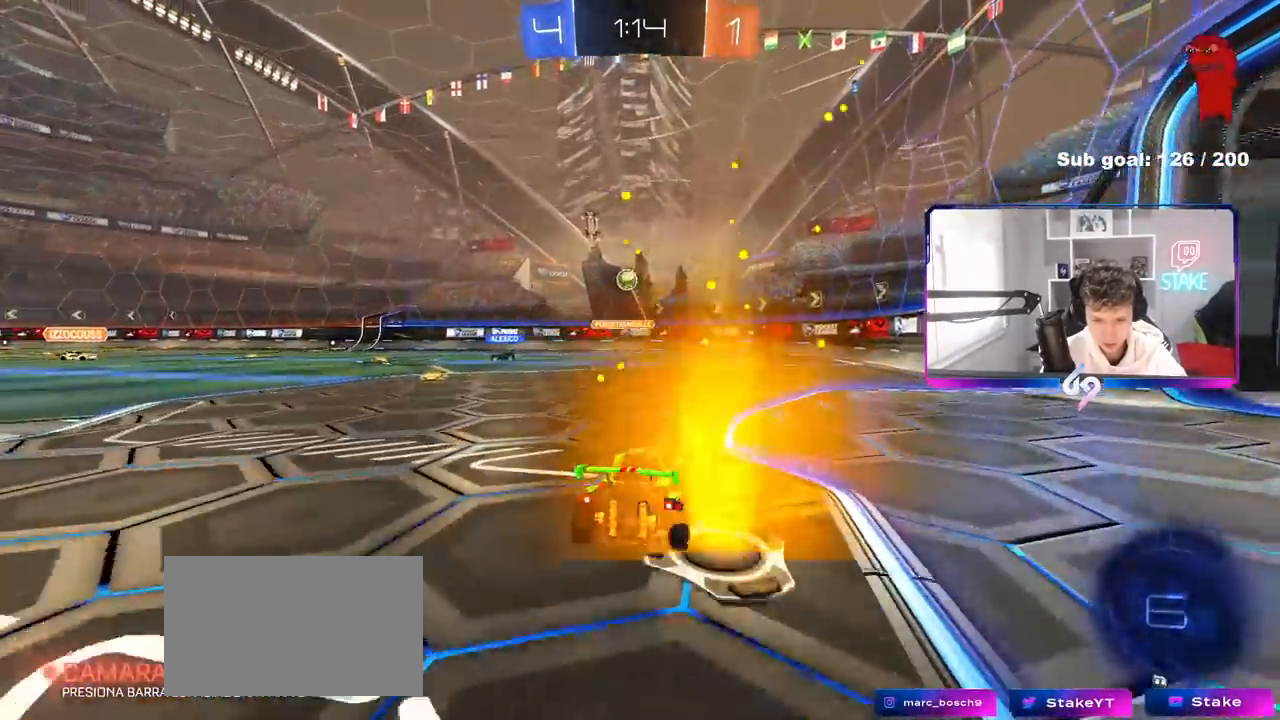
{"keys": ["w"], "mouse": [], "mouse_move": "still", "events": [[383, "a", "up"]]}
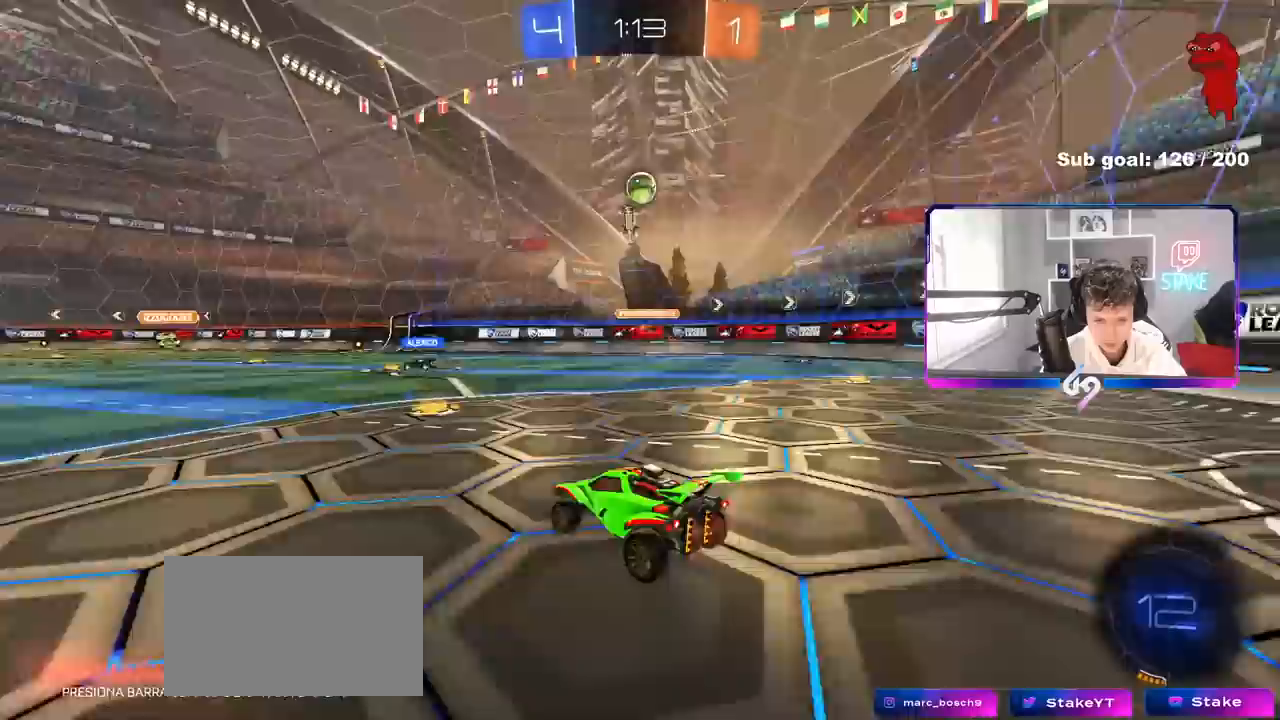
{"keys": ["d", "w"], "mouse": [], "mouse_move": "still", "events": [[17, "d", "down"], [117, "shift", "down"], [217, "shift", "up"], [217, "space", "down"], [400, "space", "up"]]}
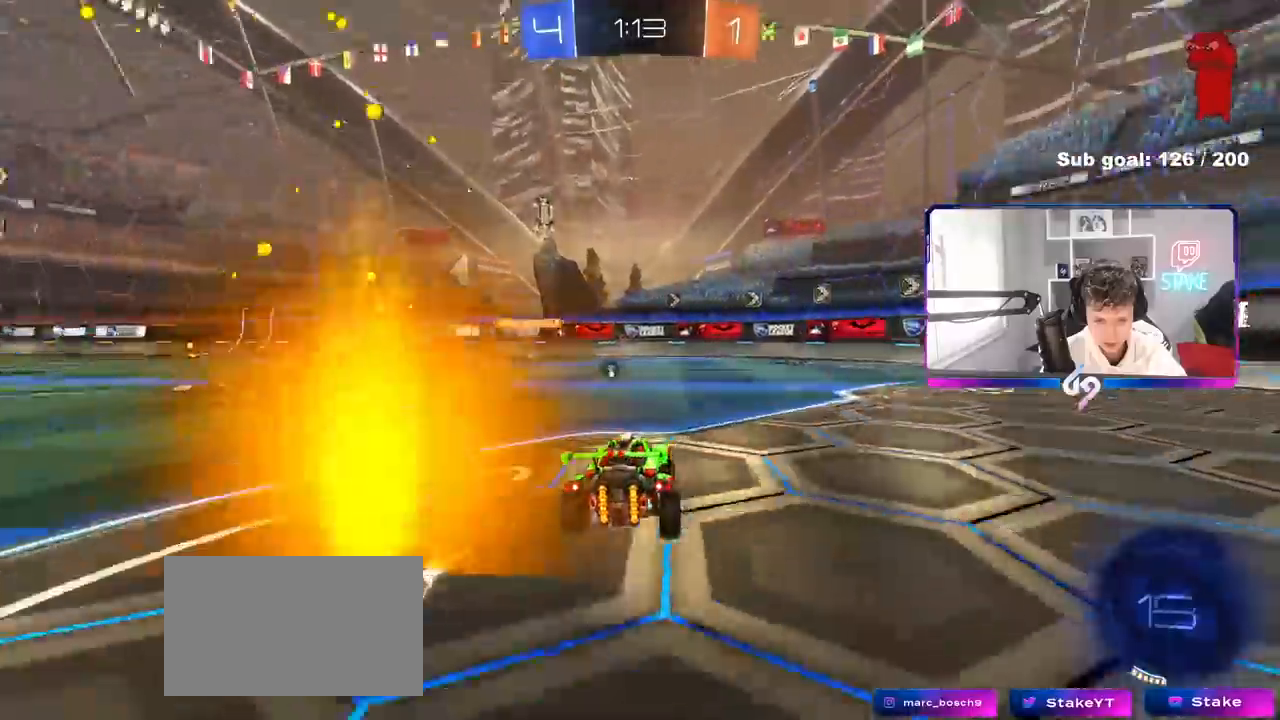
{"keys": ["w"], "mouse": [], "mouse_move": "still", "events": [[183, "space", "down"], [317, "d", "up"], [367, "space", "up"]]}
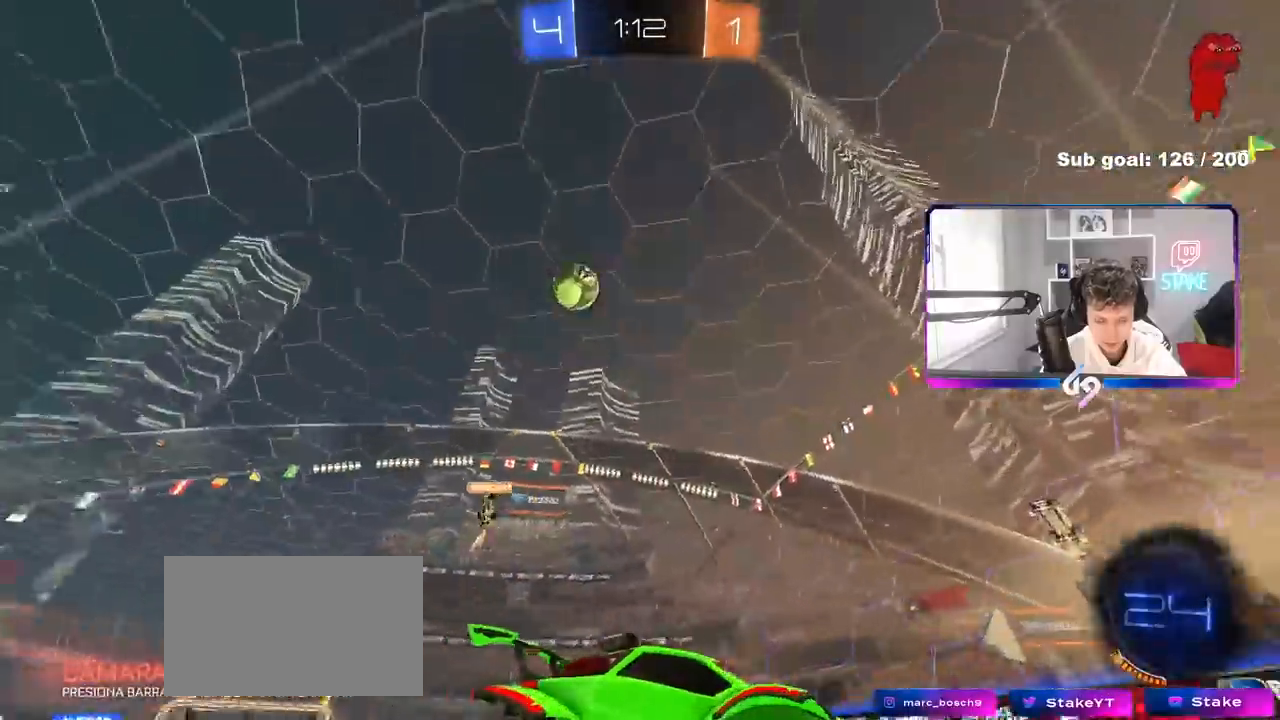
{"keys": ["d", "w"], "mouse": [], "mouse_move": "still", "events": [[50, "d", "down"], [150, "shift", "down"], [250, "shift", "up"], [433, "shift", "down"], [483, "shift", "up"]]}
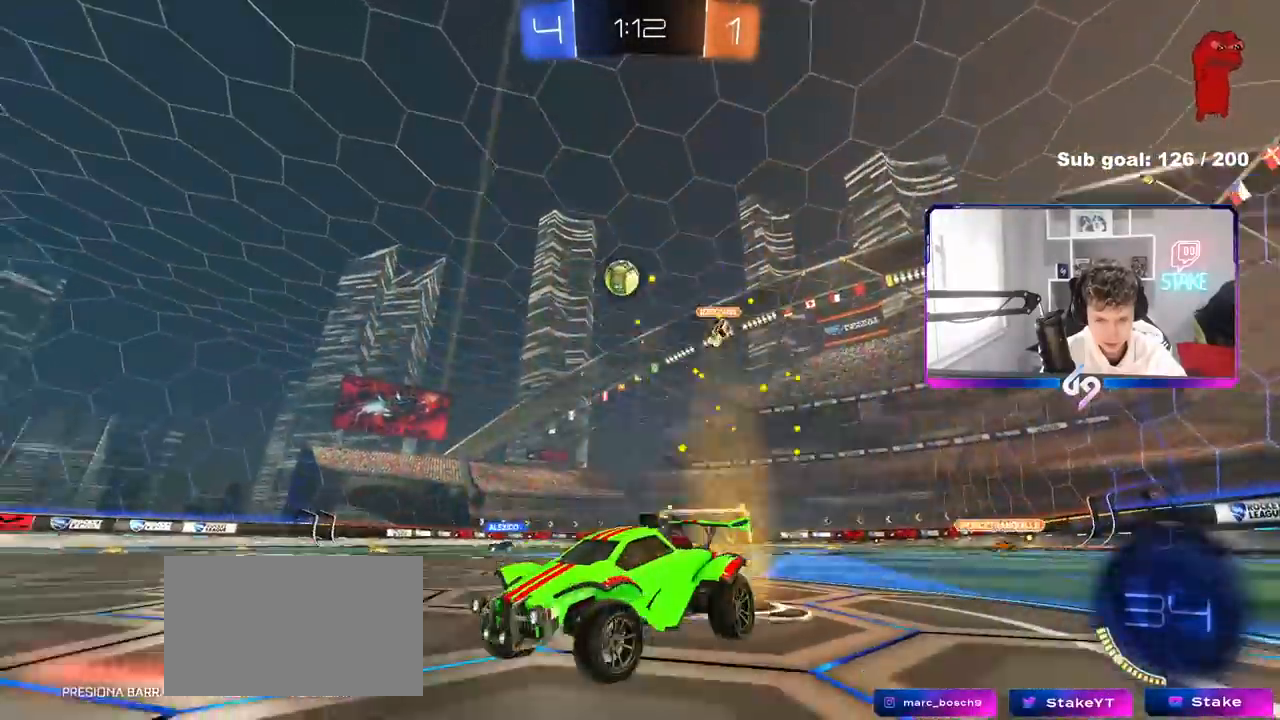
{"keys": ["w"], "mouse": [], "mouse_move": "still", "events": [[500, "d", "up"]]}
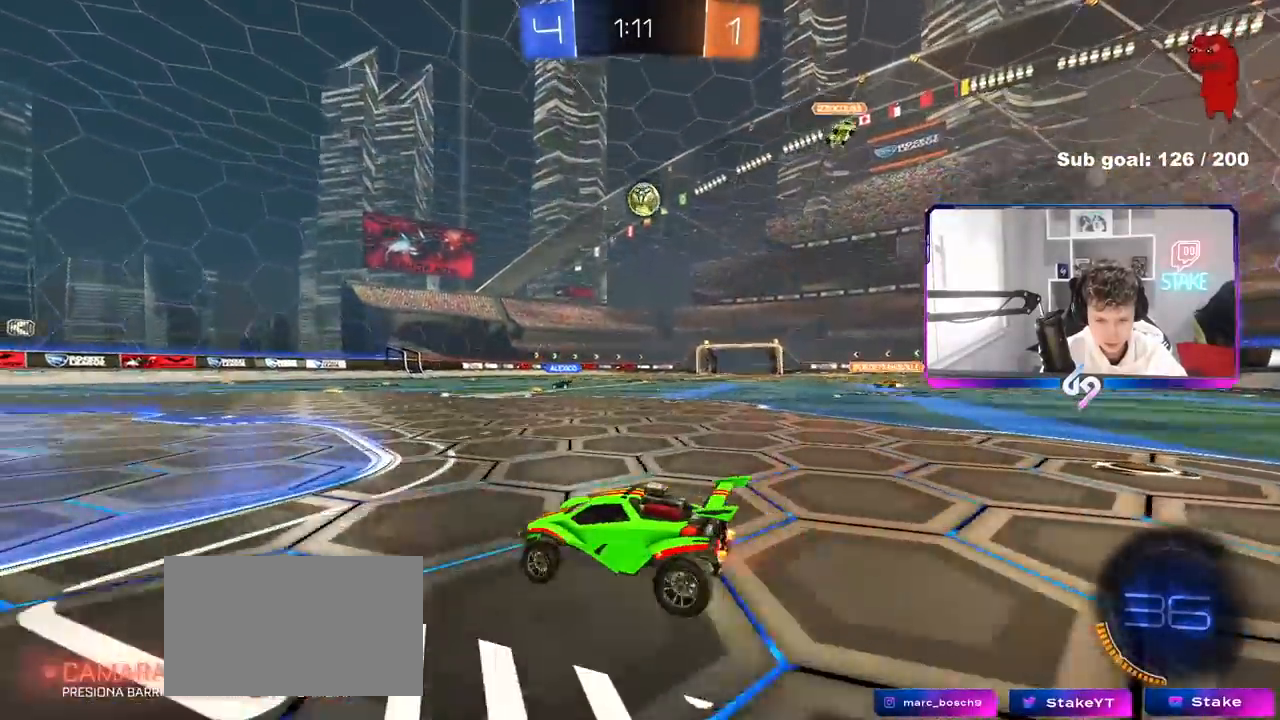
{"keys": ["d", "w"], "mouse": [], "mouse_move": "still", "events": [[317, "d", "down"]]}
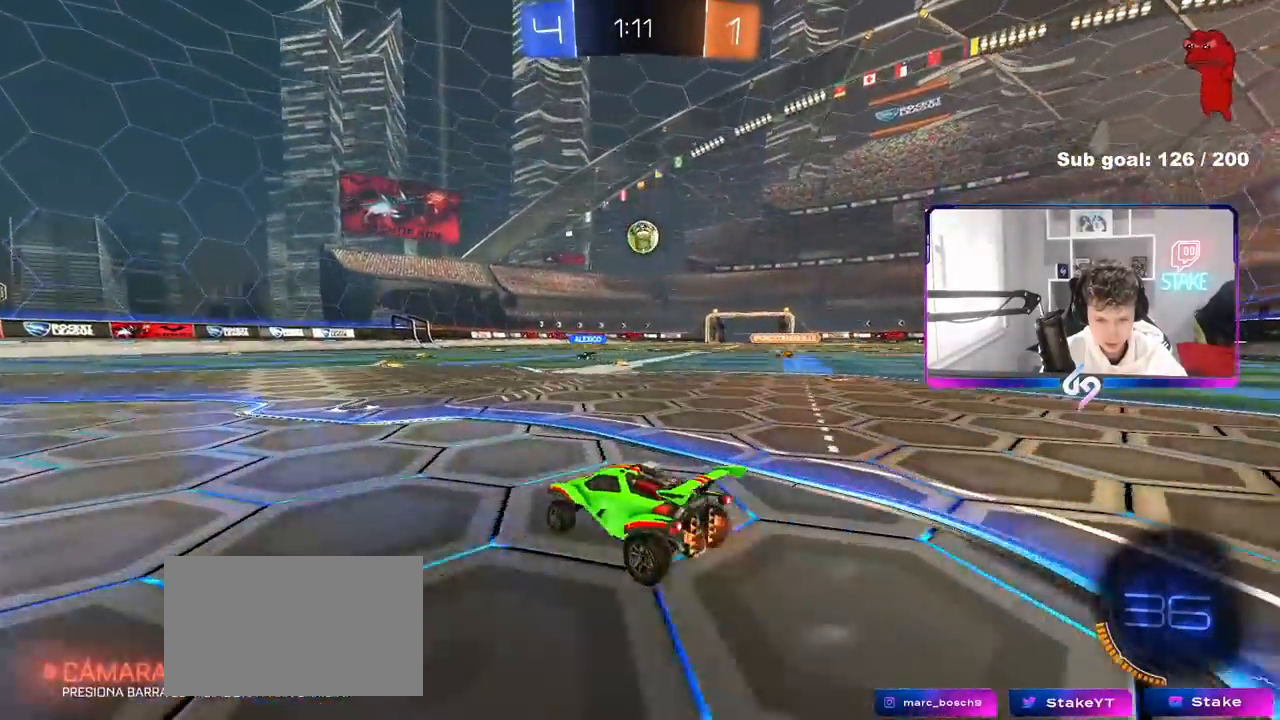
{"keys": ["a", "s", "shift"], "mouse": ["right"], "mouse_move": "still", "events": [[200, "mouse_left", "down"], [233, "mouse_right", "down"], [283, "a", "down"], [283, "d", "up"], [283, "shift", "down"], [333, "mouse_right", "up"], [367, "mouse_right", "down"], [433, "s", "down"], [433, "w", "up"], [500, "mouse_left", "up"]]}
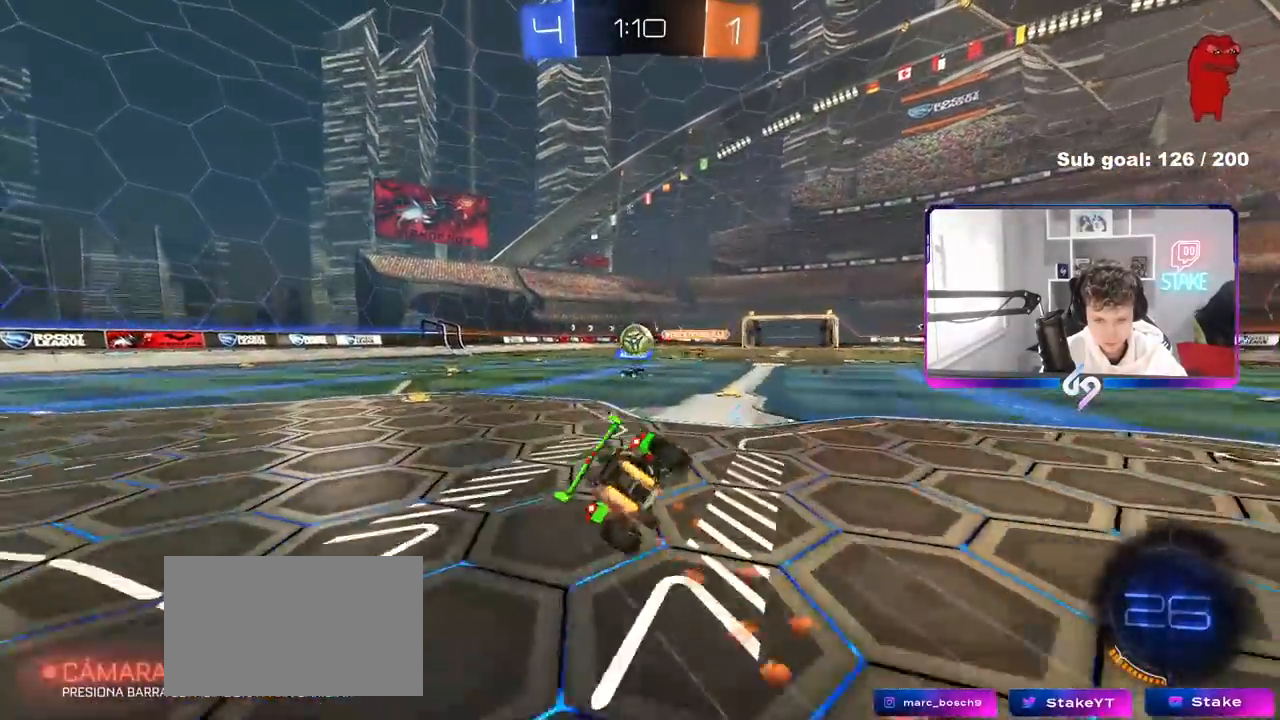
{"keys": ["a", "s", "shift"], "mouse": [], "mouse_move": "still", "events": [[50, "mouse_right", "up"], [250, "s", "up"], [450, "s", "down"]]}
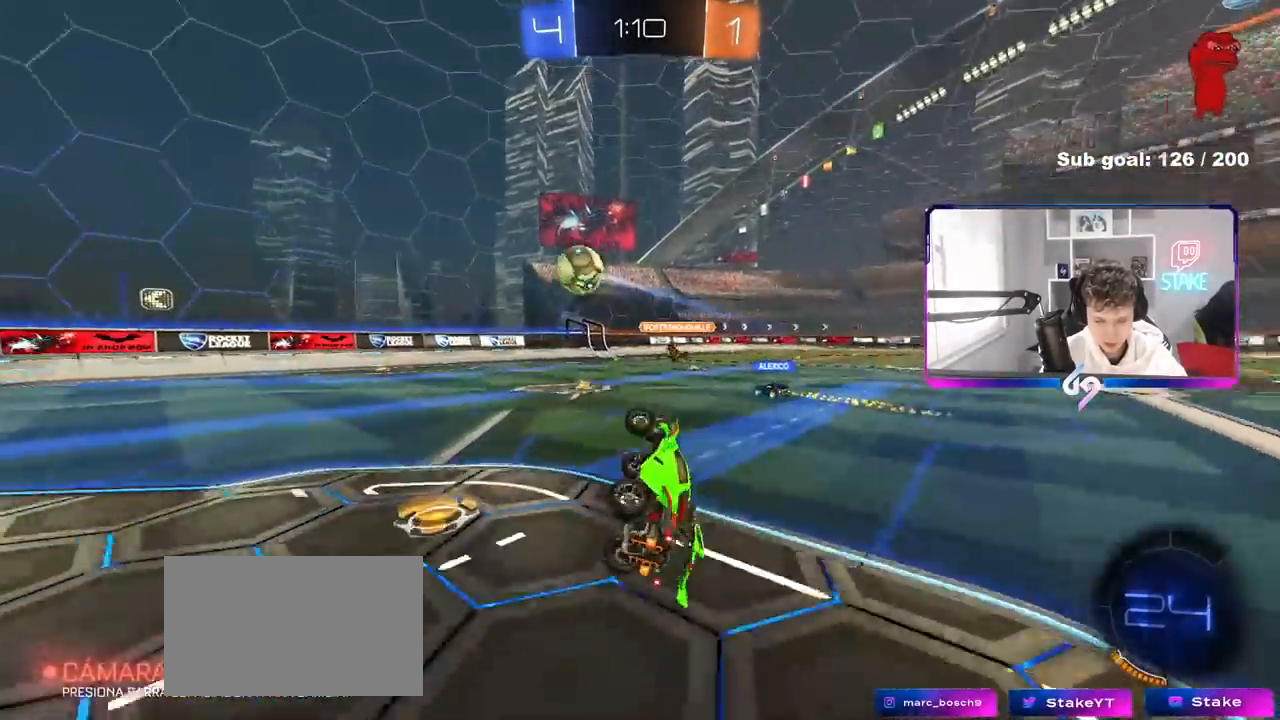
{"keys": ["a", "shift", "w"], "mouse": [], "mouse_move": "still", "events": [[33, "s", "up"], [183, "shift", "up"], [183, "w", "down"], [500, "shift", "down"]]}
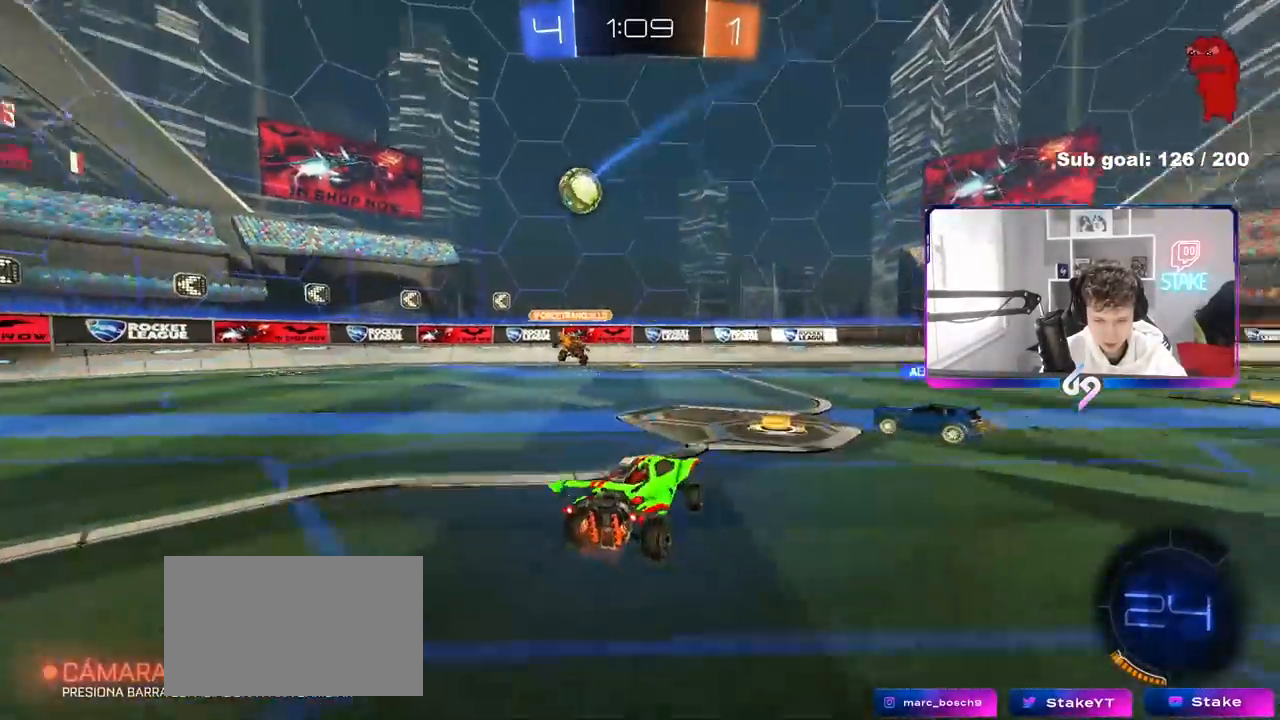
{"keys": ["a", "w"], "mouse": [], "mouse_move": "still", "events": [[150, "shift", "up"]]}
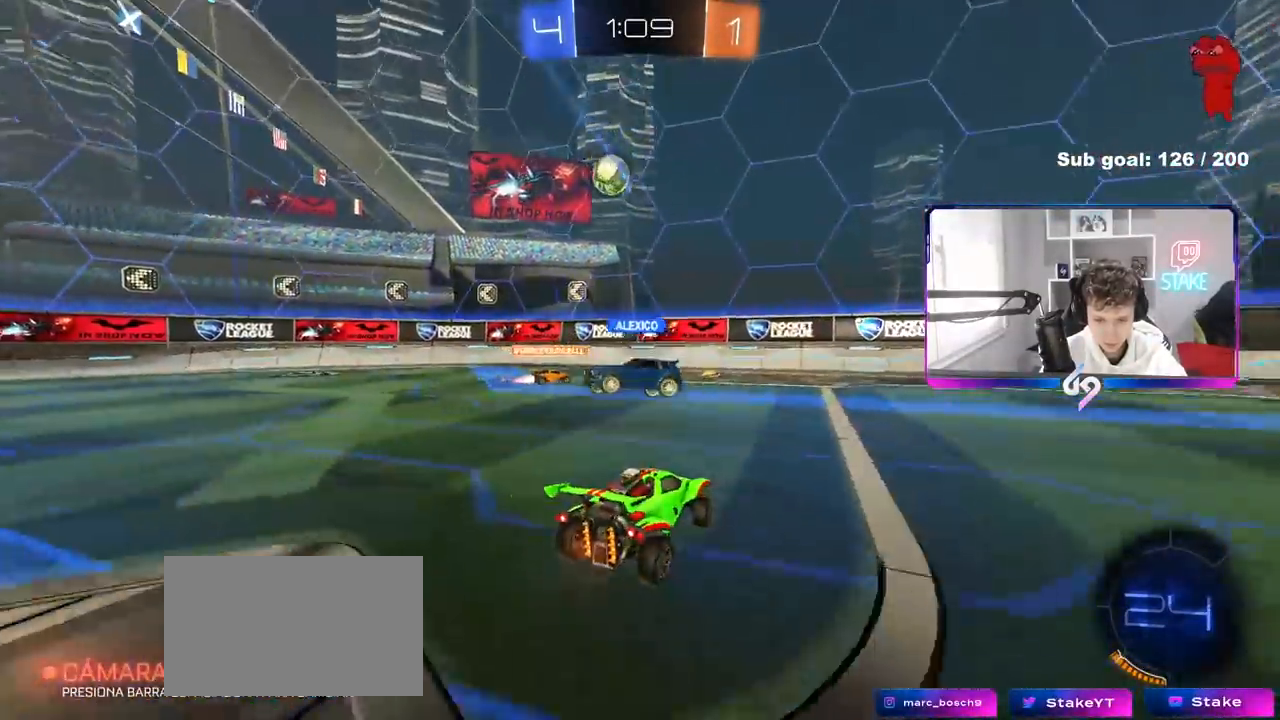
{"keys": ["a", "w"], "mouse": [], "mouse_move": "still", "events": [[67, "shift", "down"], [167, "shift", "up"], [300, "shift", "down"], [350, "shift", "up"]]}
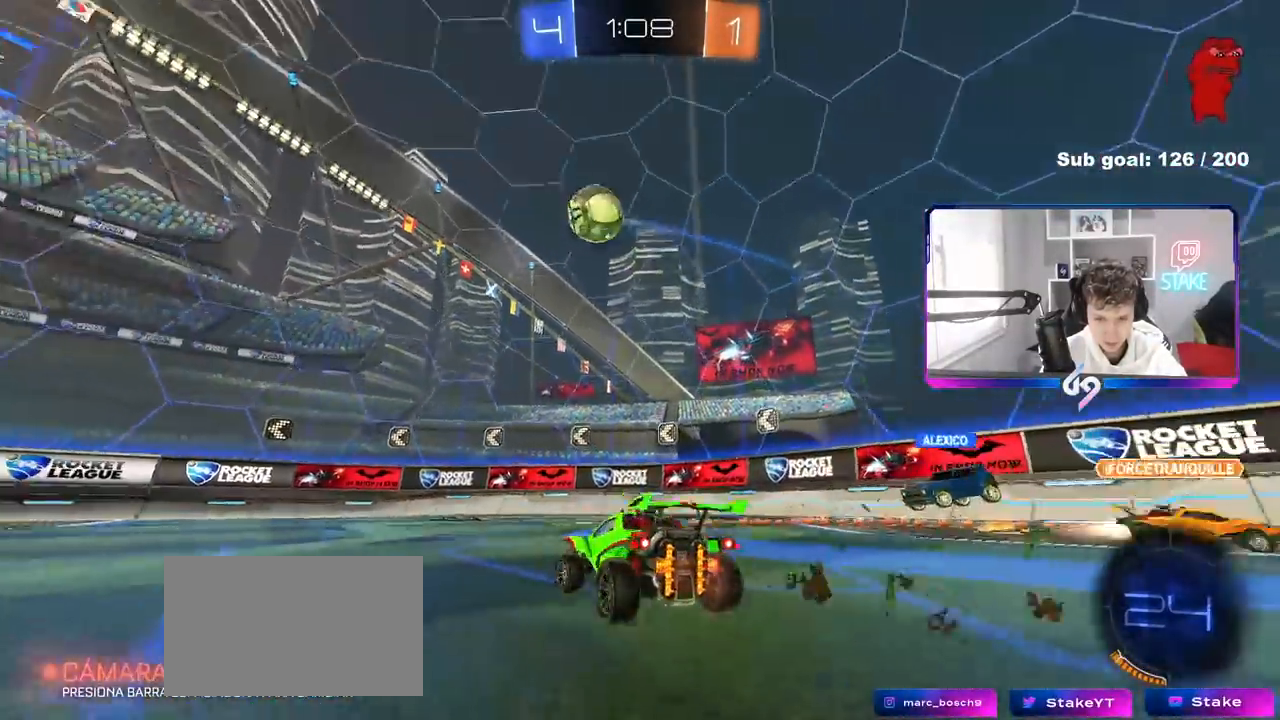
{"keys": ["d", "w"], "mouse": ["left"], "mouse_move": "still", "events": [[133, "mouse_left", "down"], [467, "a", "up"], [467, "d", "down"]]}
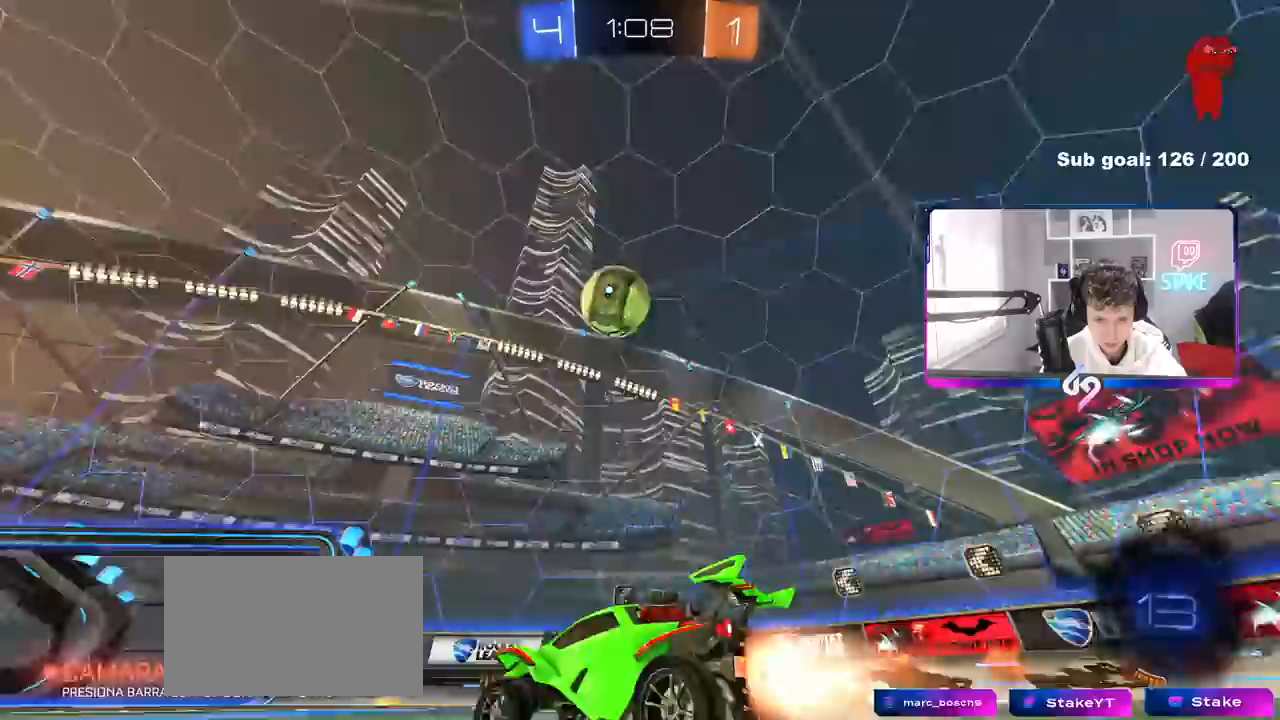
{"keys": ["a", "shift"], "mouse": ["left"], "mouse_move": "down-left", "events": [[17, "mouse_left", "up"], [100, "mouse_right", "down"], [150, "a", "down"], [150, "d", "up"], [150, "shift", "down"], [200, "mouse_right", "up"], [283, "mouse_right", "down"], [333, "s", "down"], [333, "w", "up"], [383, "mouse_left", "down"], [433, "s", "up"], [483, "mouse_right", "up"]]}
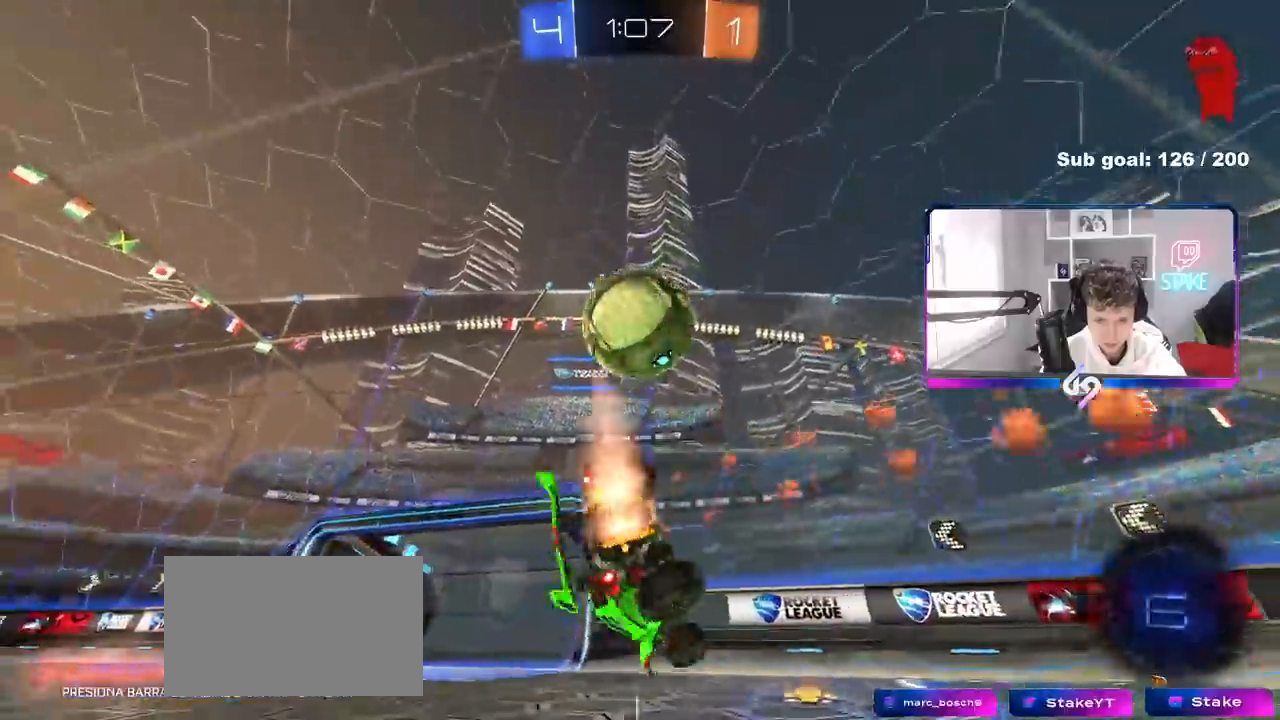
{"keys": ["a", "shift"], "mouse": [], "mouse_move": "still", "events": [[117, "s", "down"], [300, "s", "up"], [483, "mouse_left", "up"]]}
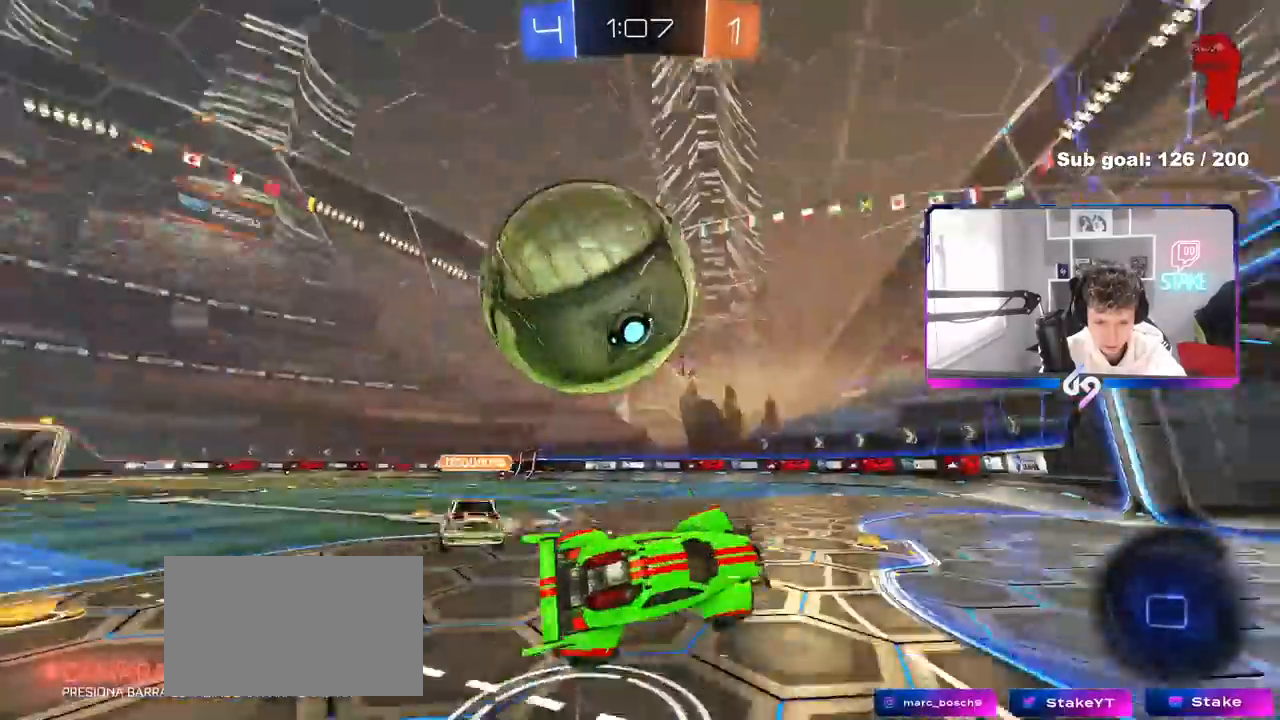
{"keys": ["a", "s"], "mouse": [], "mouse_move": "still", "events": [[133, "shift", "up"], [317, "a", "up"], [500, "a", "down"], [500, "s", "down"]]}
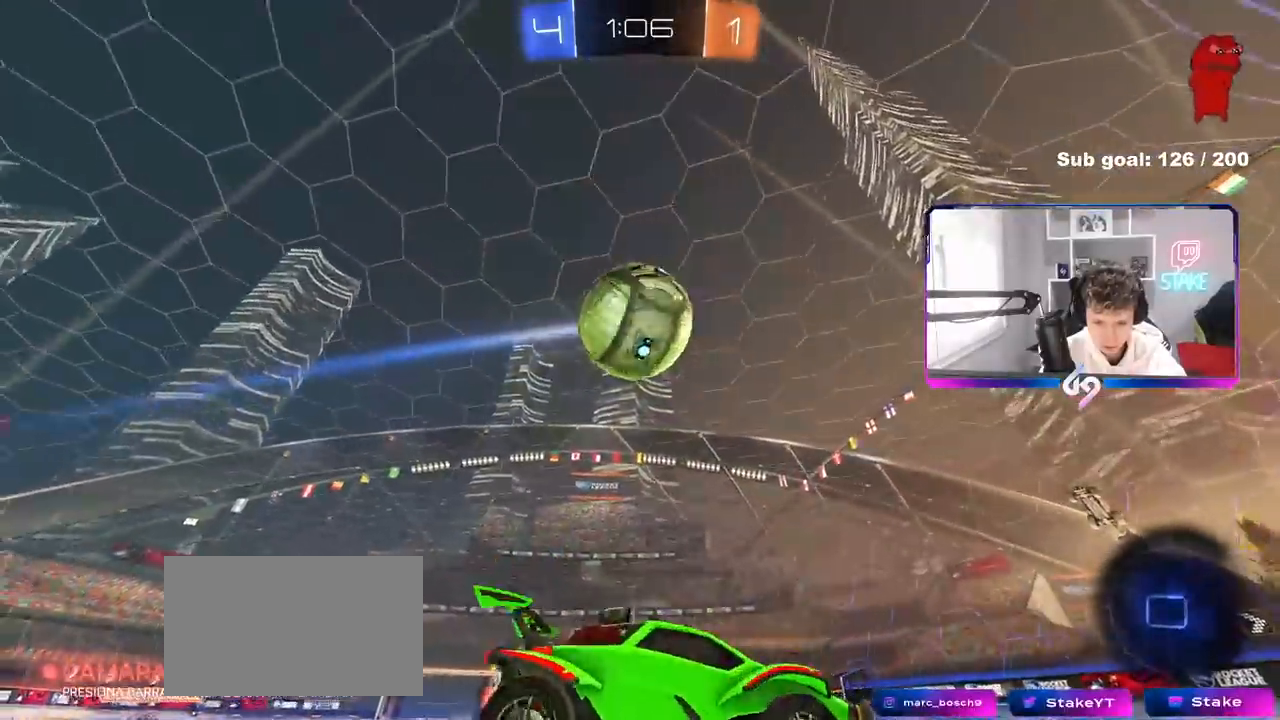
{"keys": ["w"], "mouse": [], "mouse_move": "still", "events": [[200, "s", "up"], [200, "space", "down"], [283, "a", "up"], [333, "d", "down"], [333, "space", "up"], [333, "w", "down"], [467, "d", "up"]]}
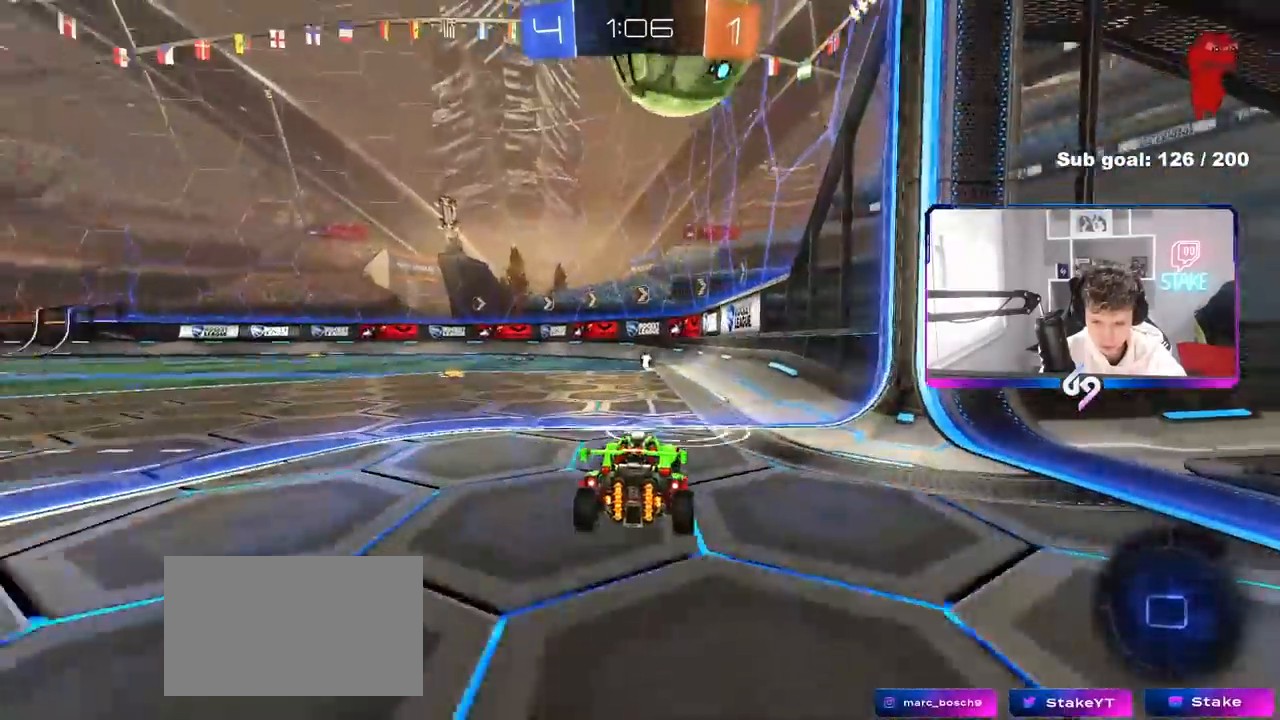
{"keys": ["a", "w"], "mouse": [], "mouse_move": "still", "events": [[500, "a", "down"]]}
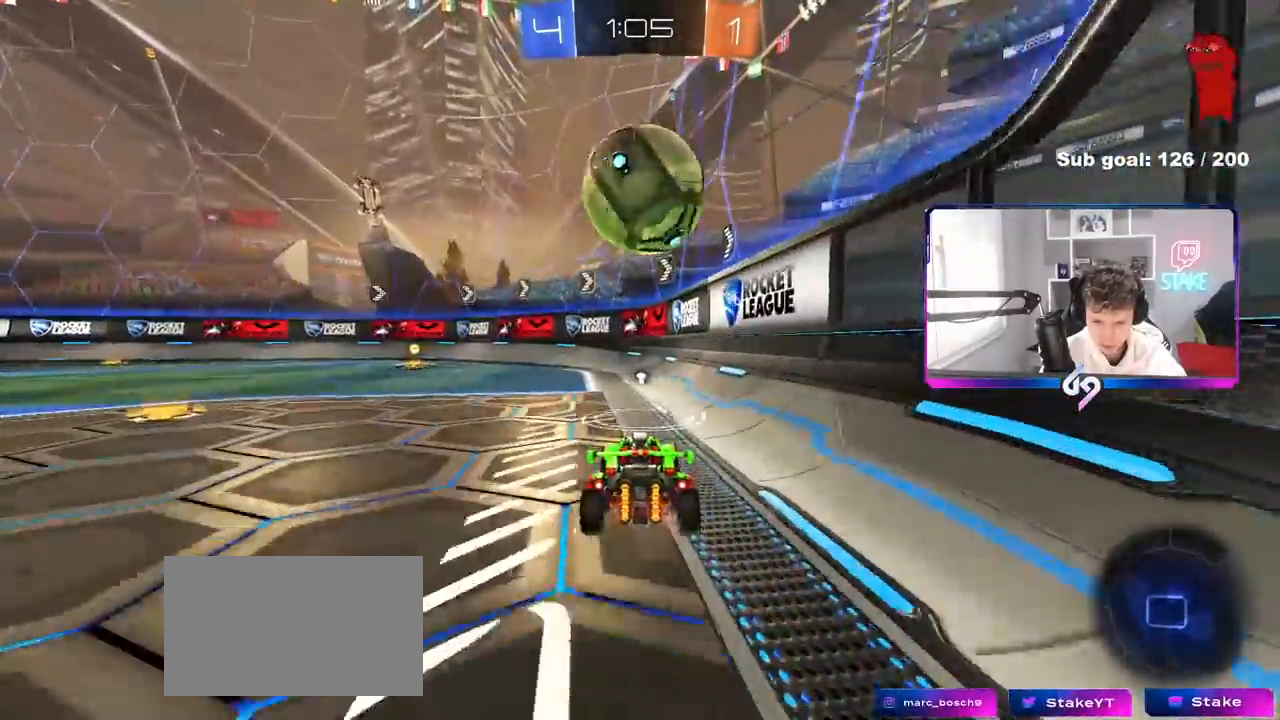
{"keys": ["a", "w"], "mouse": [], "mouse_move": "still", "events": [[167, "space", "down"], [183, "a", "up"], [367, "a", "down"], [417, "space", "up"]]}
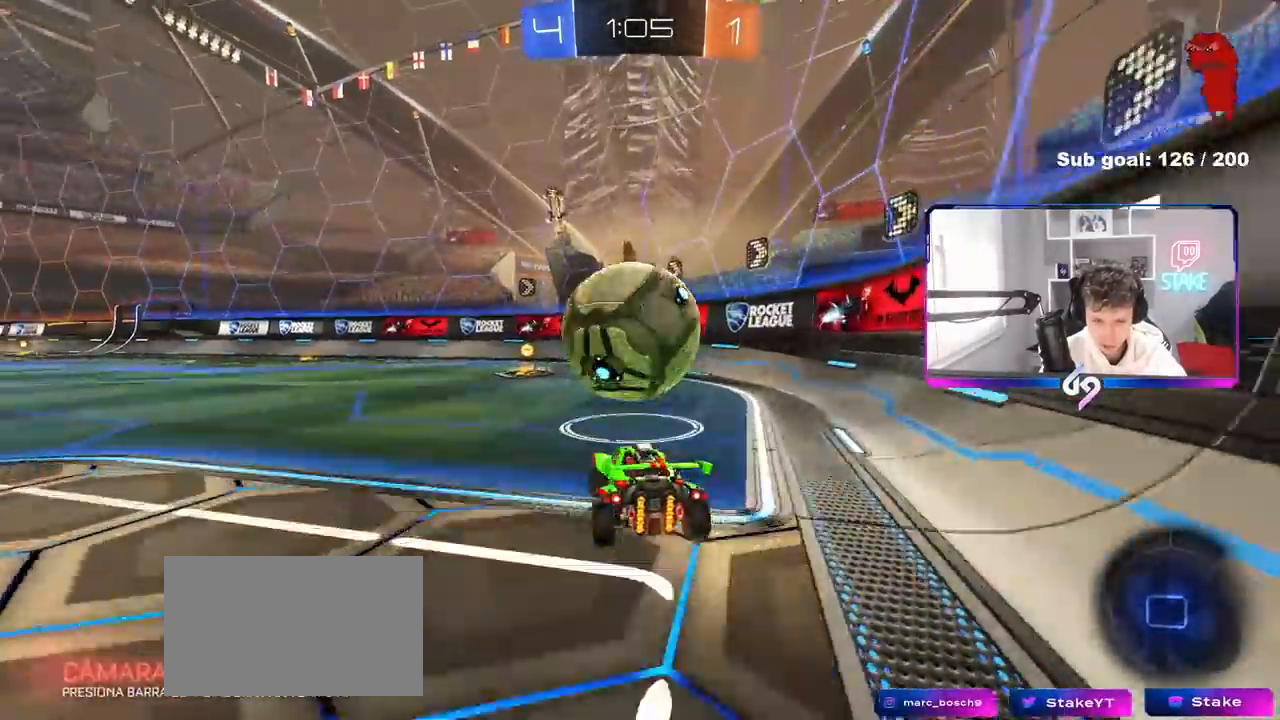
{"keys": ["d", "w"], "mouse": [], "mouse_move": "still", "events": [[50, "w", "up"], [100, "a", "up"], [250, "s", "down"], [333, "s", "up"], [483, "d", "down"], [483, "w", "down"]]}
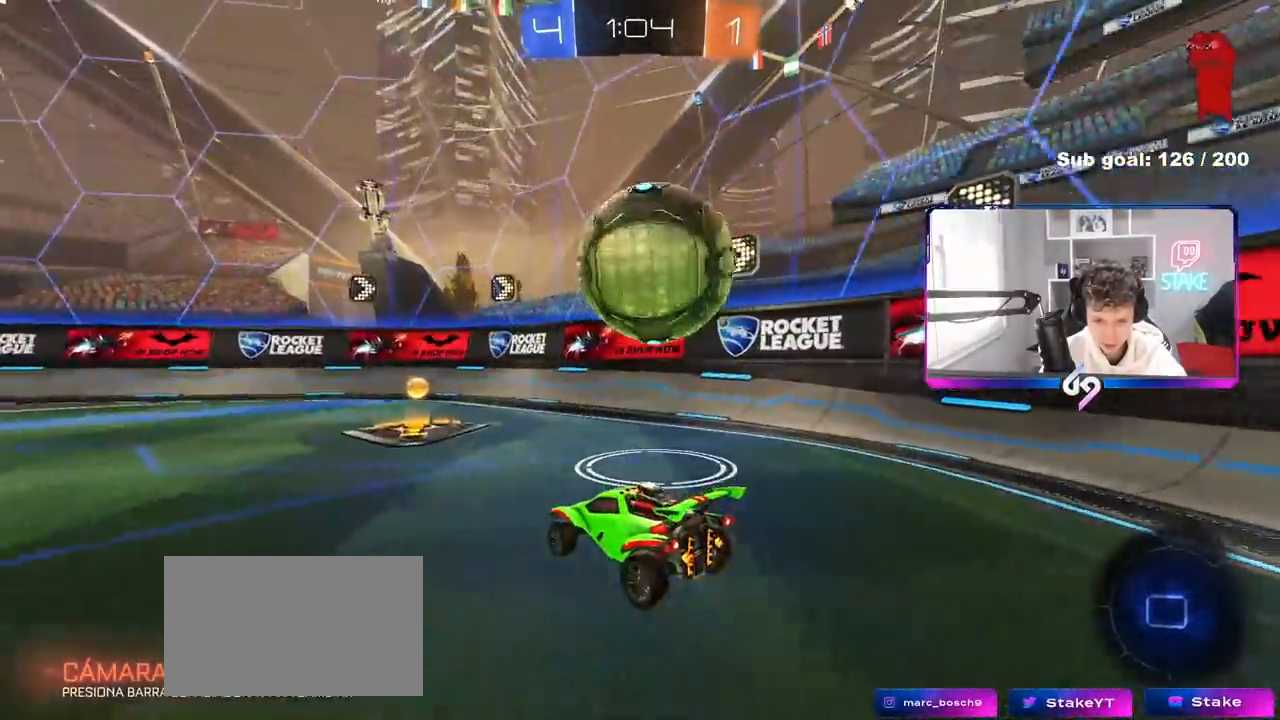
{"keys": ["a"], "mouse": [], "mouse_move": "still", "events": [[67, "d", "up"], [250, "d", "down"], [450, "d", "up"], [450, "w", "up"], [483, "a", "down"]]}
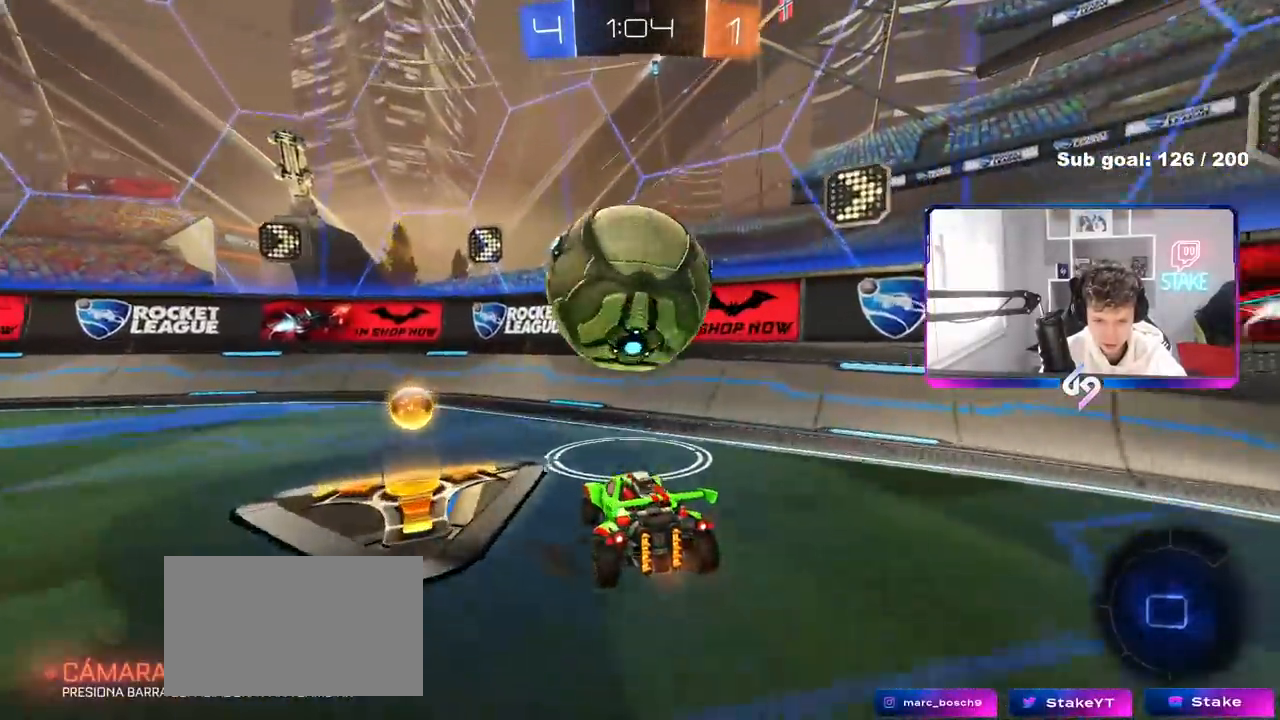
{"keys": ["w"], "mouse": [], "mouse_move": "still", "events": [[33, "w", "down"], [83, "mouse_left", "down"], [133, "a", "up"], [267, "d", "down"], [317, "d", "up"], [417, "a", "down"], [417, "mouse_left", "up"], [500, "a", "up"]]}
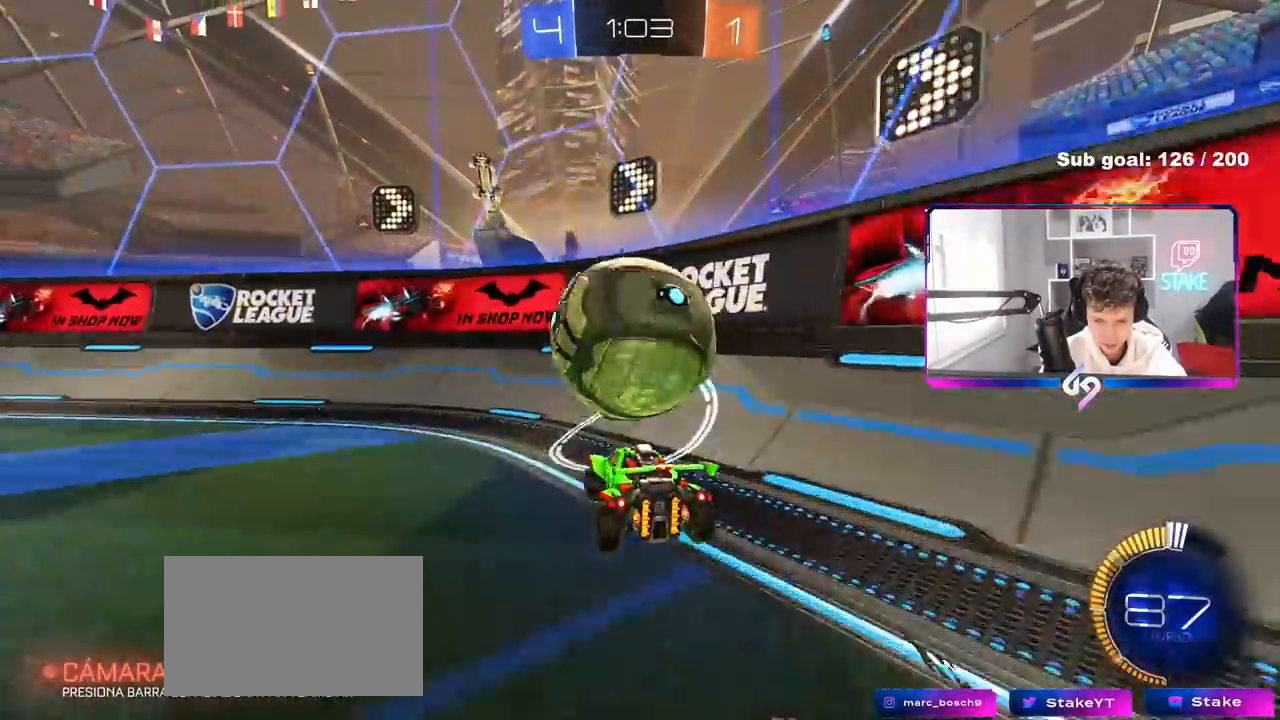
{"keys": ["a", "w"], "mouse": [], "mouse_move": "still", "events": [[50, "mouse_left", "down"], [150, "d", "down"], [333, "d", "up"], [333, "mouse_left", "up"], [383, "a", "down"]]}
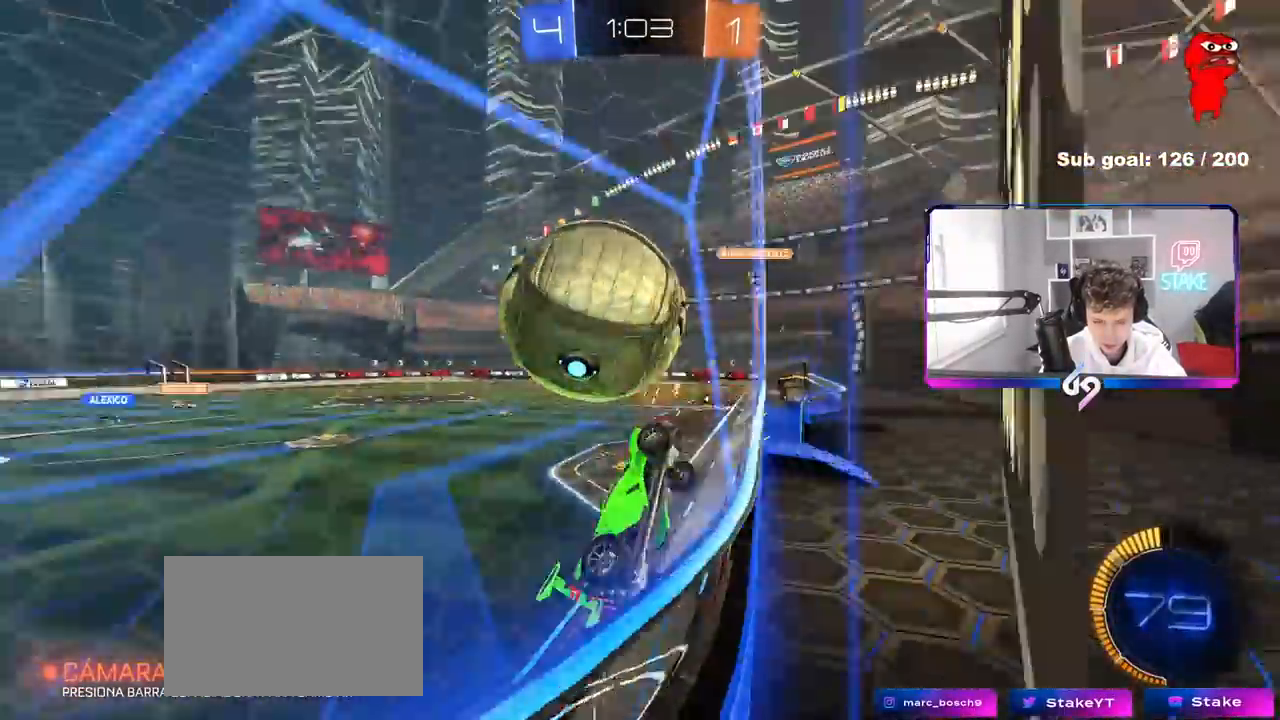
{"keys": ["d"], "mouse": [], "mouse_move": "still", "events": [[117, "a", "up"], [167, "mouse_left", "down"], [450, "d", "down"], [450, "mouse_left", "up"], [500, "w", "up"]]}
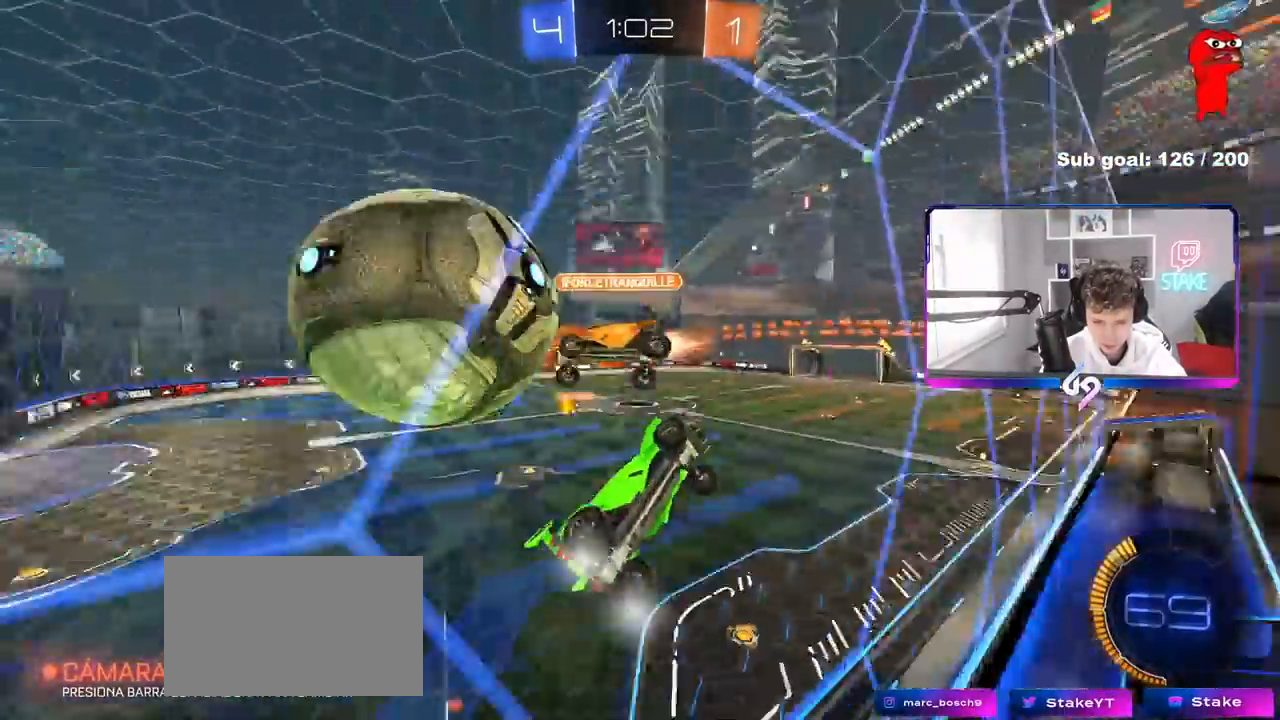
{"keys": ["a", "w"], "mouse": [], "mouse_move": "still", "events": [[33, "w", "down"], [83, "a", "down"], [83, "d", "up"], [83, "shift", "down"], [267, "shift", "up"]]}
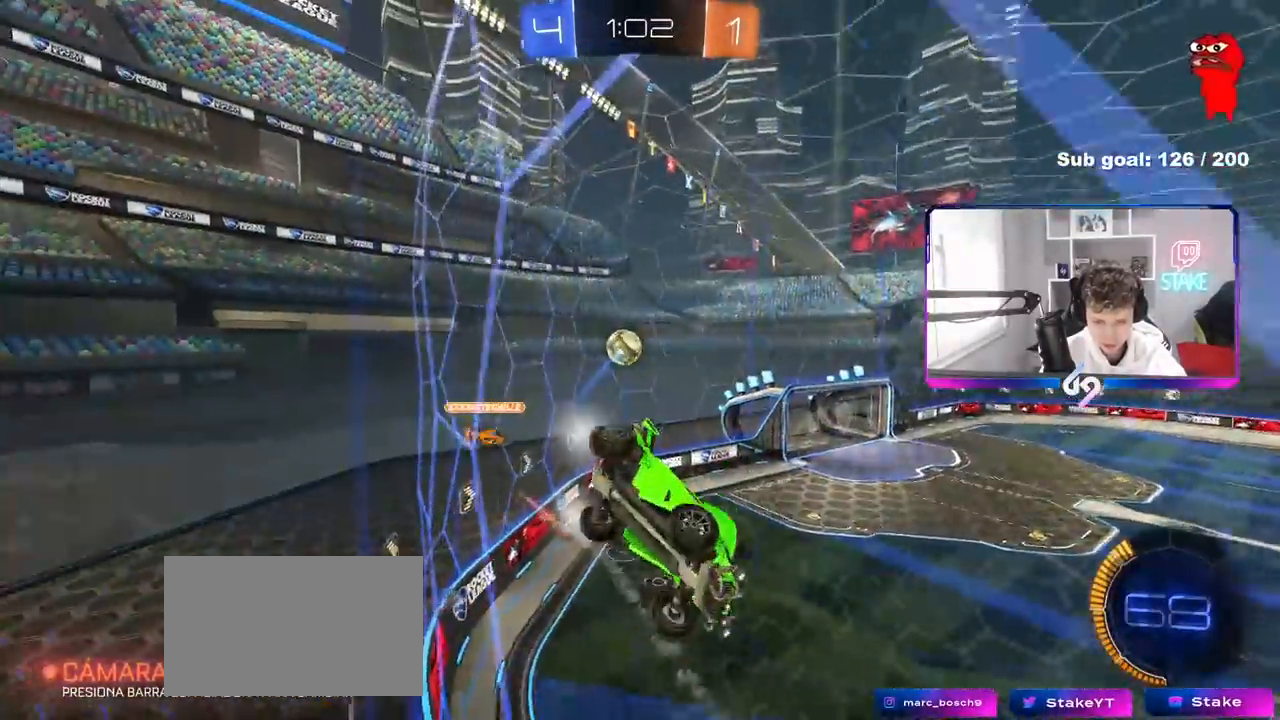
{"keys": ["a", "w"], "mouse": ["left"], "mouse_move": "still", "events": [[50, "mouse_left", "down"]]}